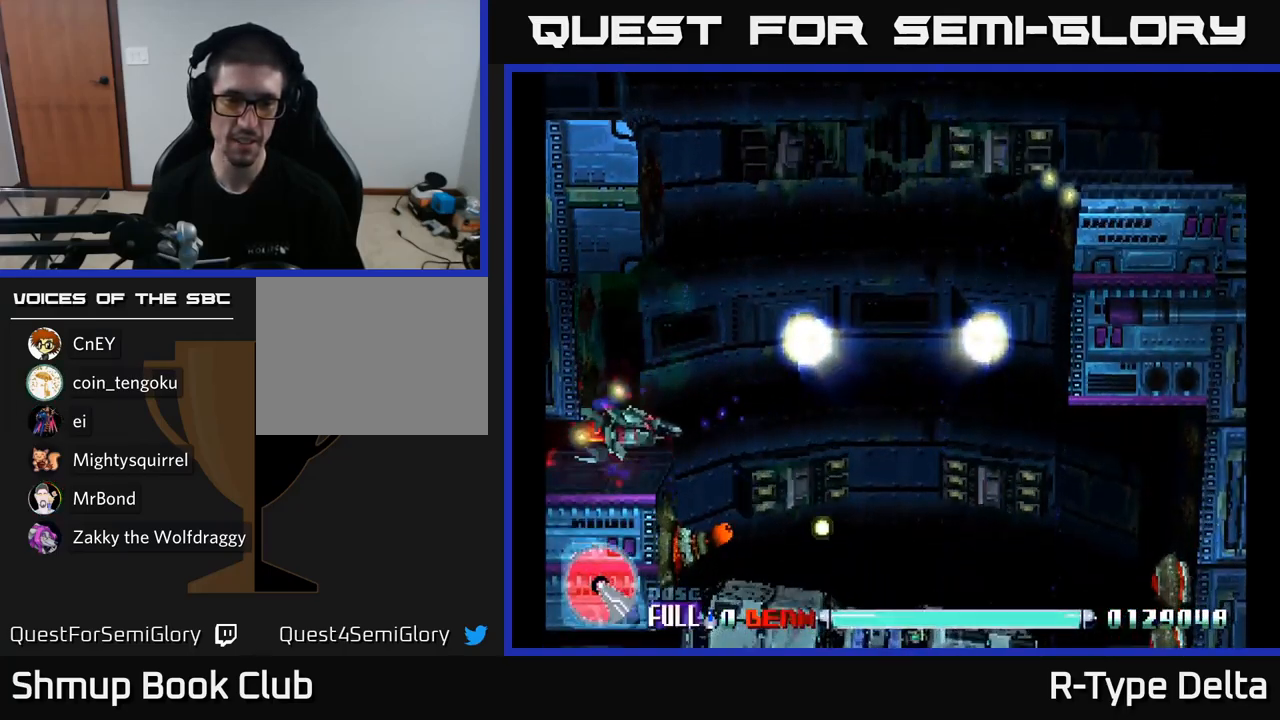
Gameplay with a controller (Xbox layout); each line is a JSON object with the inputs held at the frame after it. "events" lists button and stick changes between this image and that frame as [ms after this image, input, new state], when the widget could be followed in between. Not read: left_stick.
{"buttons": ["X", "DPAD_DOWN", "DPAD_RIGHT"], "right_stick": "center", "events": [[417, "DPAD_DOWN", "down"]]}
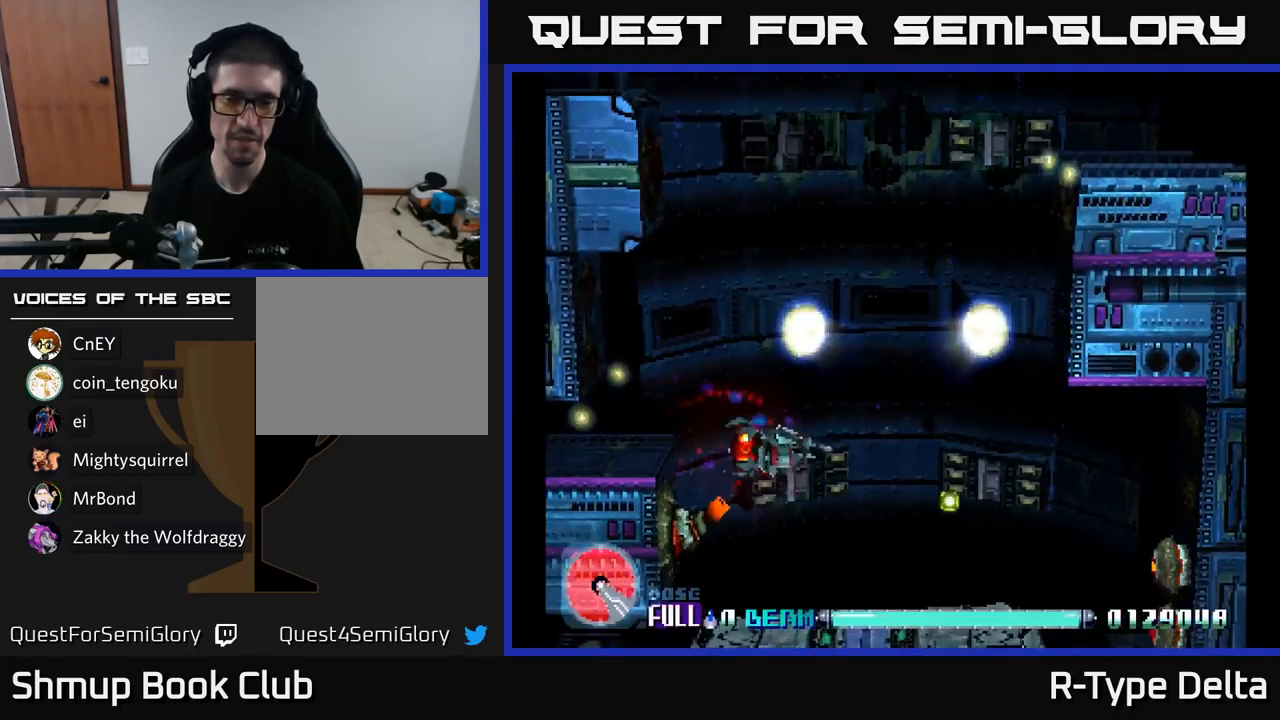
{"buttons": ["X", "DPAD_UP", "DPAD_RIGHT"], "right_stick": "center", "events": [[234, "A", "down"], [234, "DPAD_DOWN", "up"], [367, "A", "up"], [367, "DPAD_UP", "down"]]}
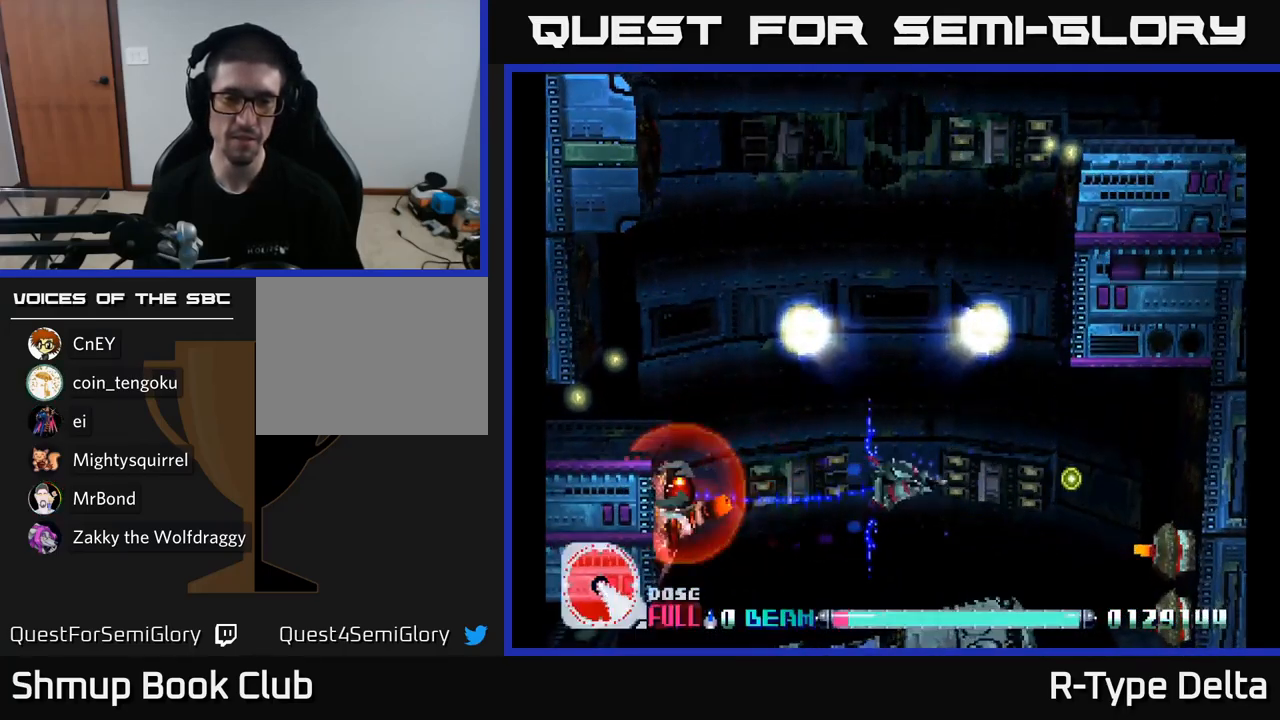
{"buttons": ["X", "DPAD_UP", "DPAD_LEFT"], "right_stick": "center", "events": [[100, "DPAD_UP", "up"], [134, "DPAD_DOWN", "down"], [334, "X", "up"], [367, "DPAD_DOWN", "up"], [367, "DPAD_RIGHT", "up"], [400, "DPAD_UP", "down"], [400, "X", "down"], [434, "DPAD_LEFT", "down"]]}
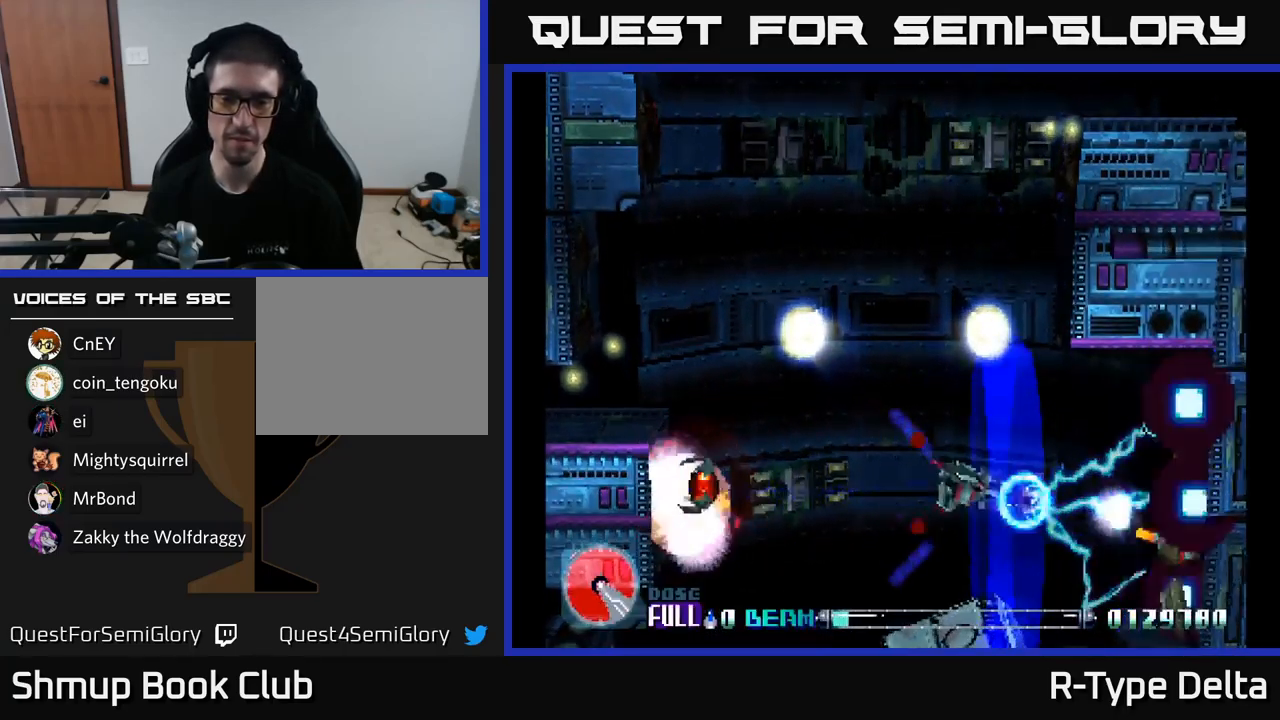
{"buttons": ["X", "DPAD_LEFT"], "right_stick": "center", "events": [[17, "A", "down"], [184, "A", "up"], [284, "DPAD_UP", "up"]]}
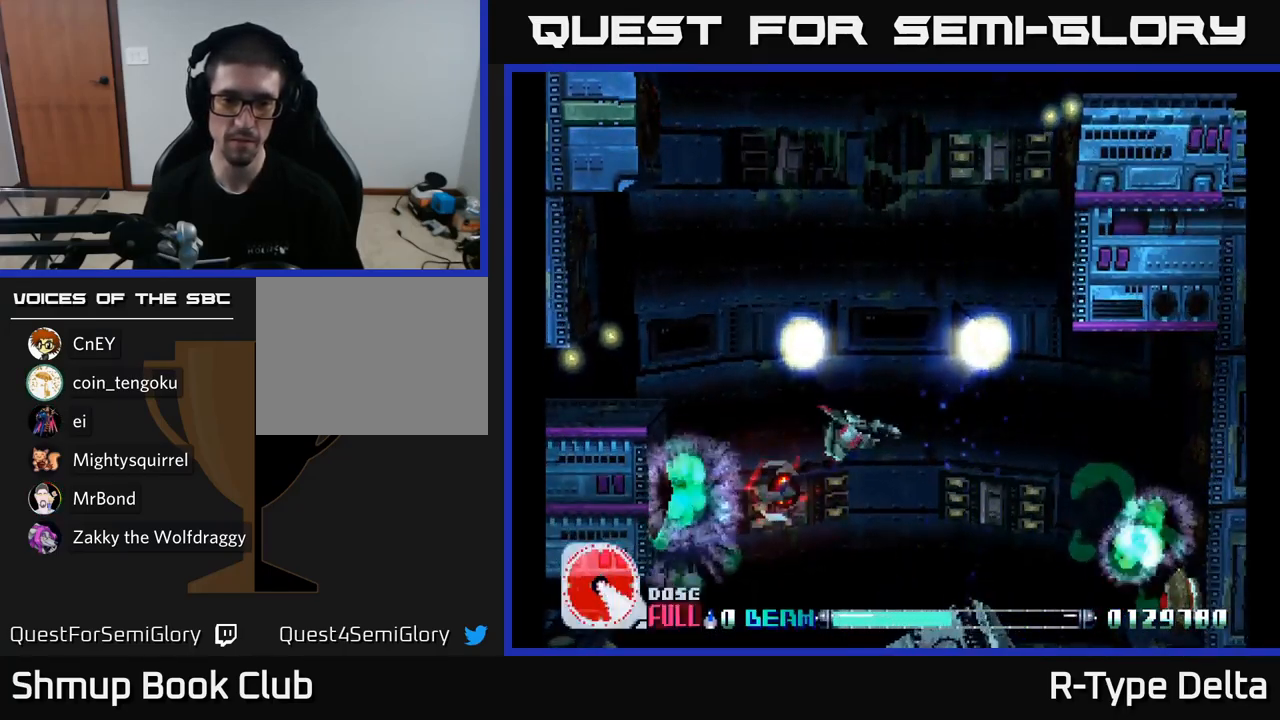
{"buttons": ["X", "DPAD_DOWN", "DPAD_RIGHT"], "right_stick": "center", "events": [[50, "DPAD_LEFT", "up"], [67, "DPAD_DOWN", "down"], [250, "DPAD_DOWN", "up"], [250, "DPAD_LEFT", "down"], [300, "DPAD_LEFT", "up"], [350, "DPAD_DOWN", "down"], [350, "DPAD_RIGHT", "down"]]}
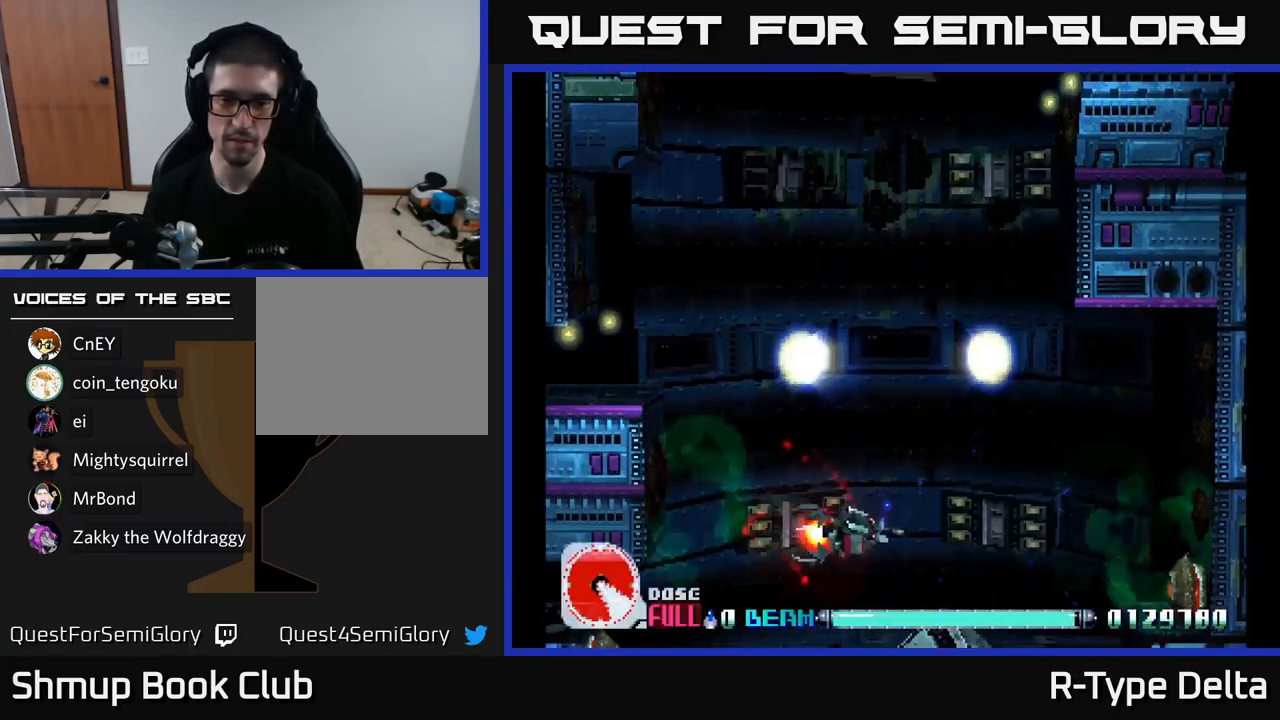
{"buttons": ["X", "DPAD_RIGHT"], "right_stick": "center", "events": [[100, "DPAD_DOWN", "up"], [350, "X", "up"], [417, "X", "down"]]}
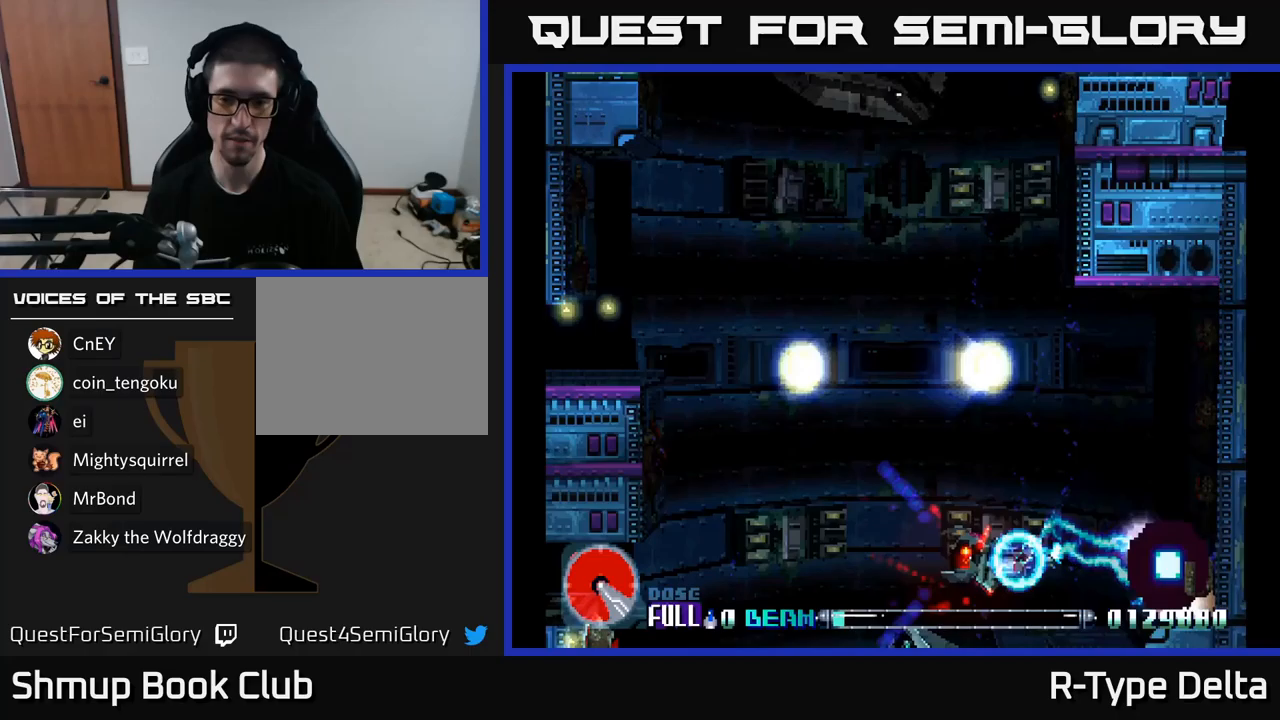
{"buttons": ["X", "DPAD_LEFT"], "right_stick": "center", "events": [[17, "DPAD_RIGHT", "up"], [17, "DPAD_UP", "down"], [300, "A", "down"], [417, "DPAD_LEFT", "down"], [433, "DPAD_UP", "up"], [483, "A", "up"]]}
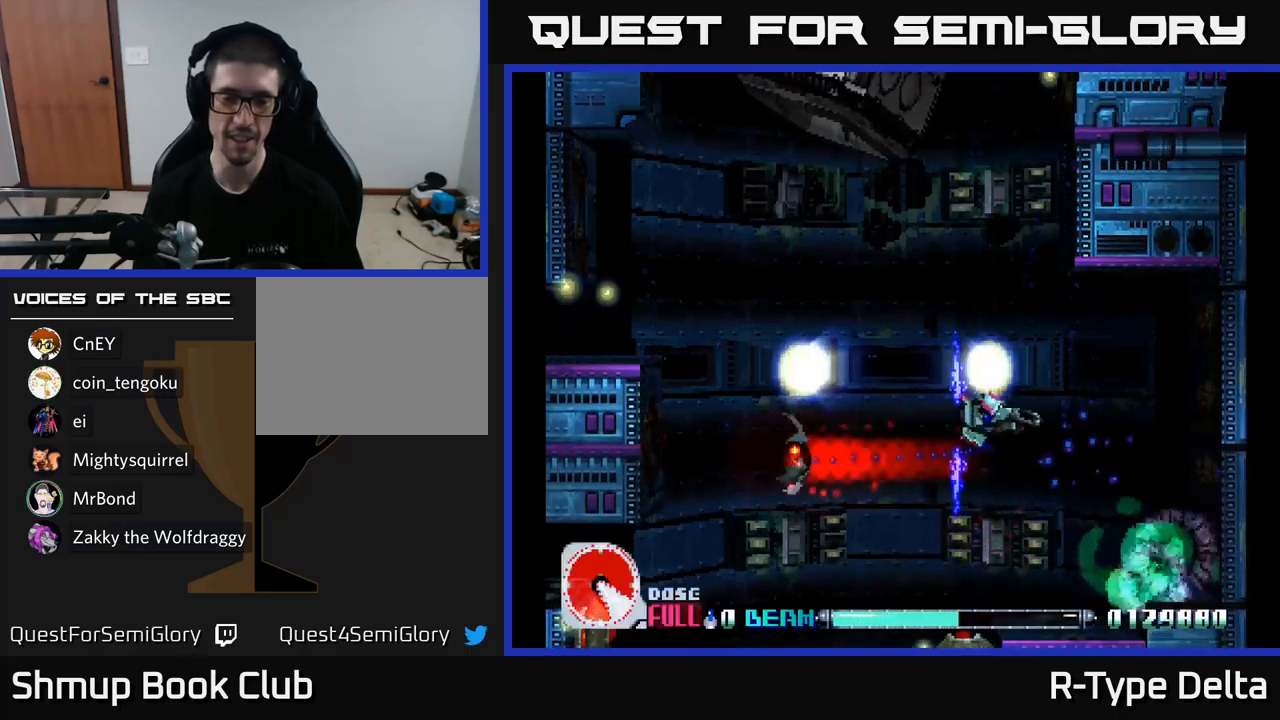
{"buttons": ["X", "DPAD_UP", "DPAD_LEFT"], "right_stick": "center", "events": [[17, "DPAD_LEFT", "up"], [100, "DPAD_UP", "down"], [183, "DPAD_LEFT", "down"], [283, "DPAD_UP", "up"], [433, "DPAD_UP", "down"]]}
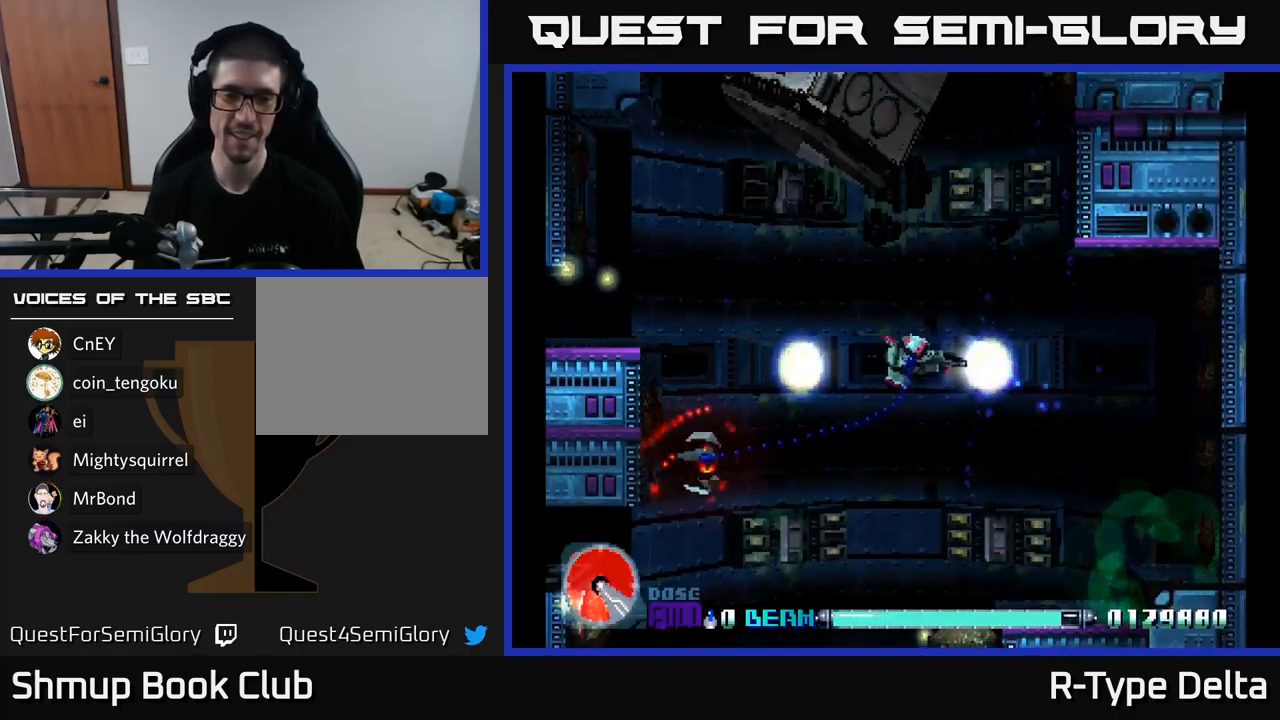
{"buttons": ["X", "DPAD_DOWN"], "right_stick": "center", "events": [[50, "DPAD_UP", "up"], [383, "DPAD_DOWN", "down"], [500, "DPAD_LEFT", "up"]]}
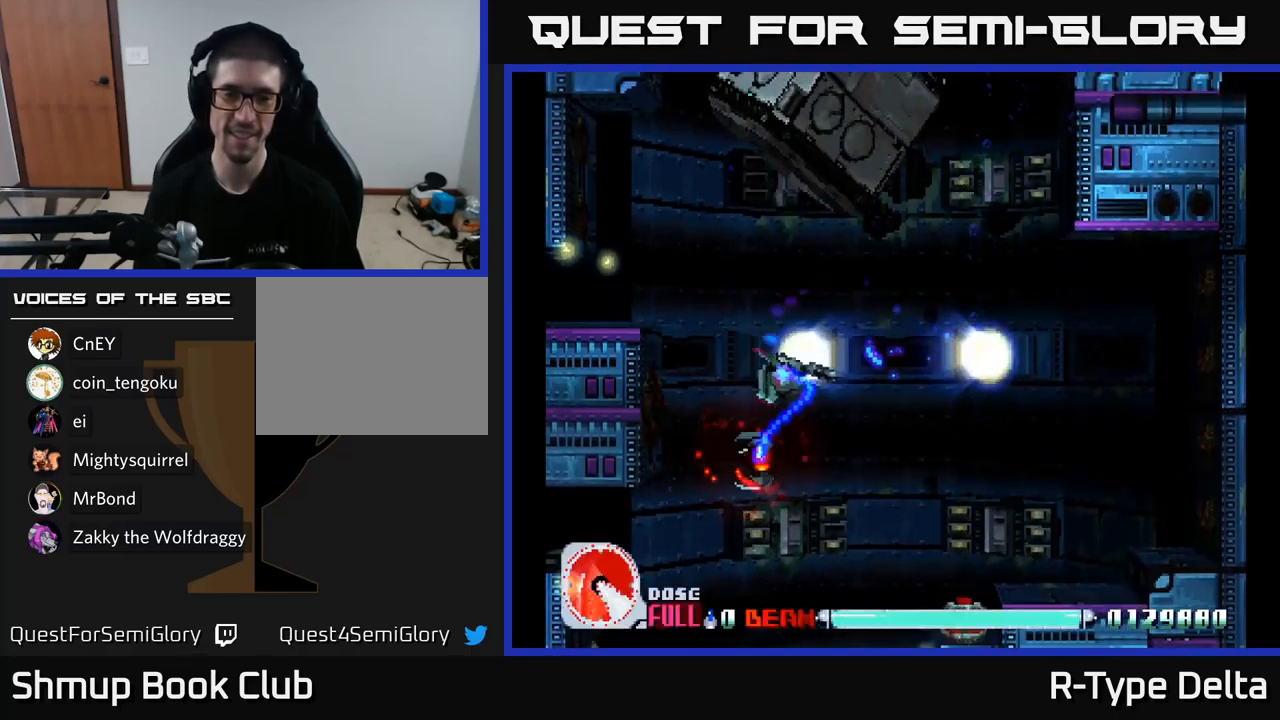
{"buttons": ["X", "DPAD_RIGHT"], "right_stick": "center", "events": [[350, "DPAD_RIGHT", "down"], [367, "DPAD_DOWN", "up"]]}
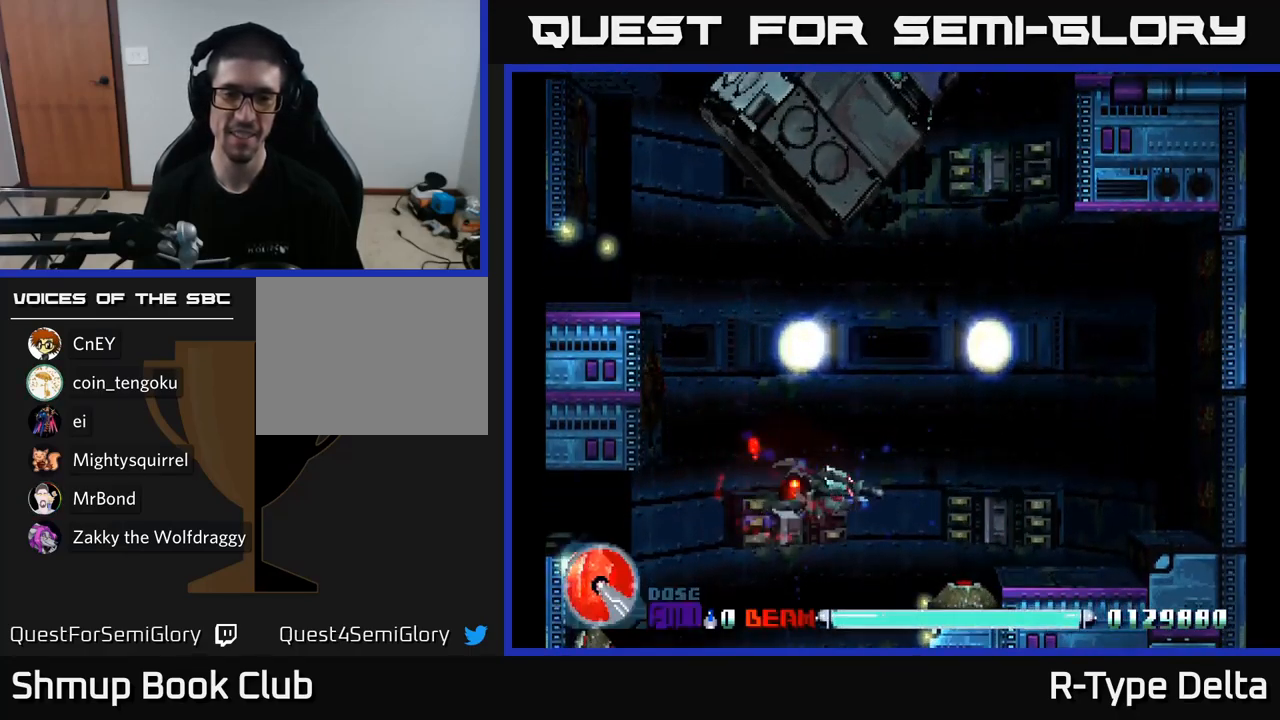
{"buttons": ["X", "DPAD_DOWN"], "right_stick": "center", "events": [[450, "DPAD_DOWN", "down"], [483, "DPAD_RIGHT", "up"]]}
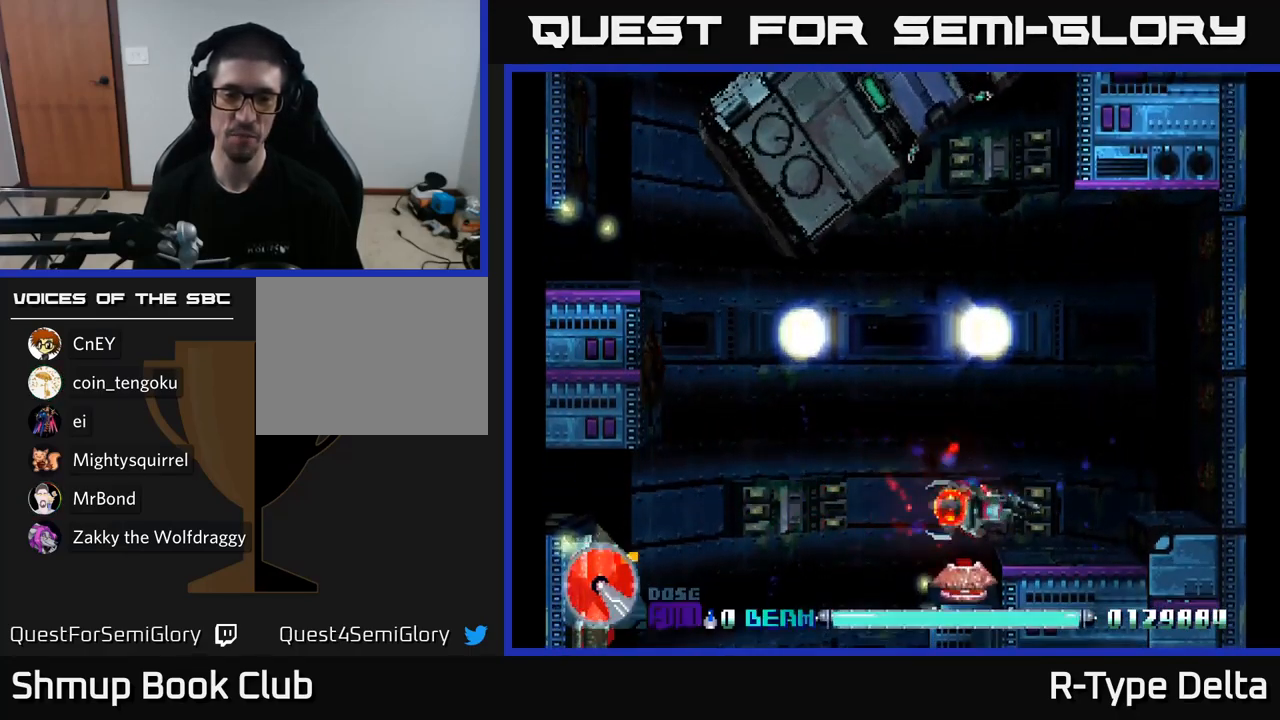
{"buttons": ["X"], "right_stick": "center", "events": [[133, "DPAD_DOWN", "up"], [317, "DPAD_RIGHT", "down"], [400, "DPAD_RIGHT", "up"]]}
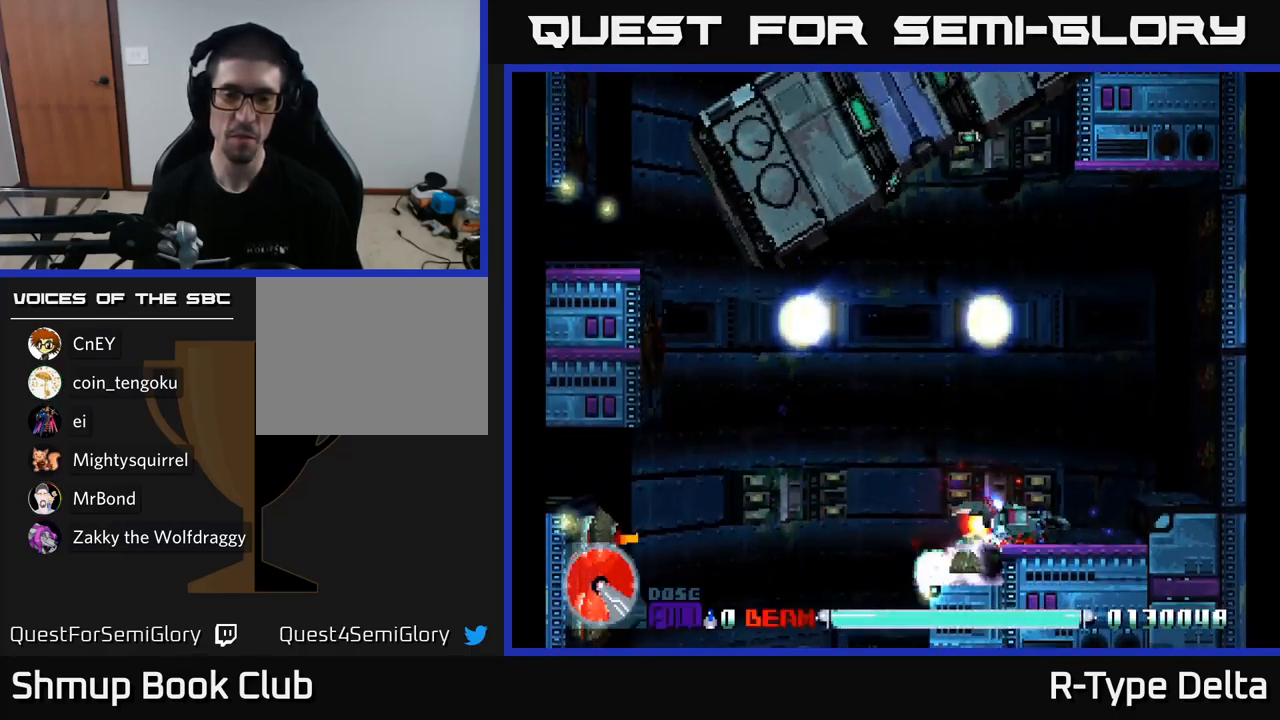
{"buttons": ["X", "DPAD_UP"], "right_stick": "center", "events": [[200, "DPAD_LEFT", "down"], [333, "A", "down"], [417, "DPAD_LEFT", "up"], [450, "DPAD_UP", "down"], [467, "A", "up"]]}
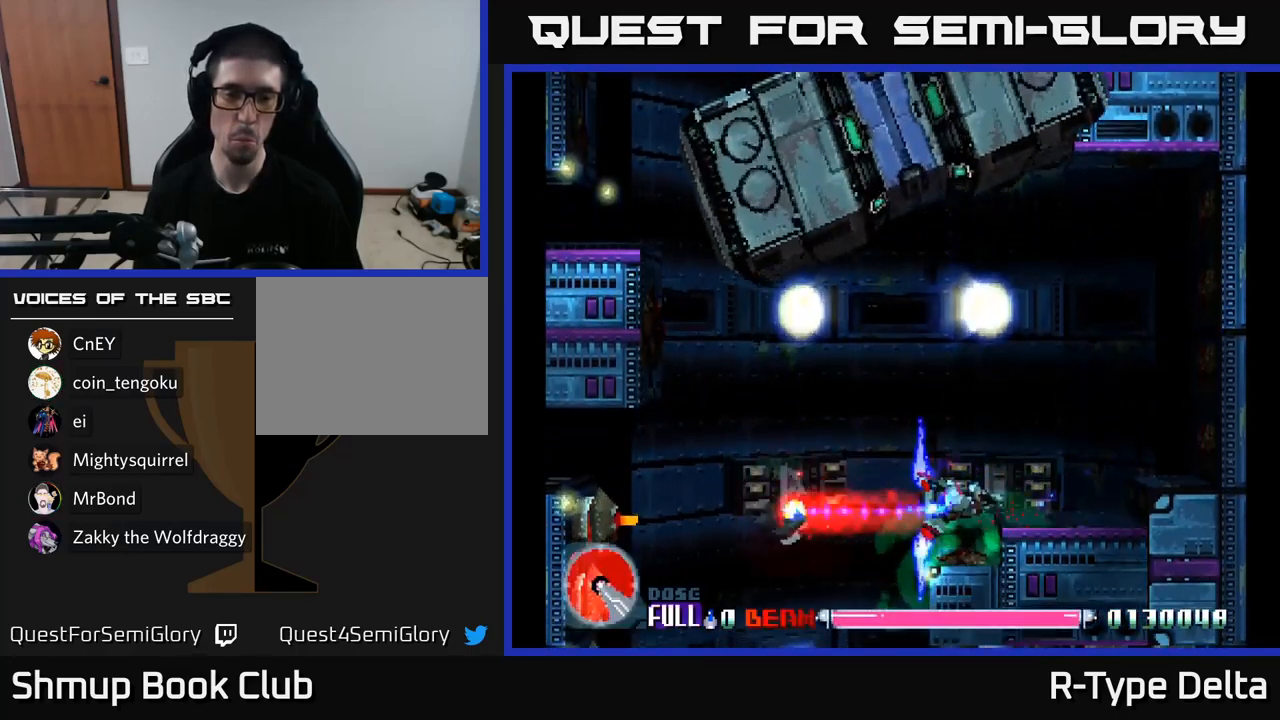
{"buttons": ["X"], "right_stick": "center", "events": [[133, "DPAD_RIGHT", "down"], [200, "DPAD_UP", "up"], [350, "DPAD_RIGHT", "up"]]}
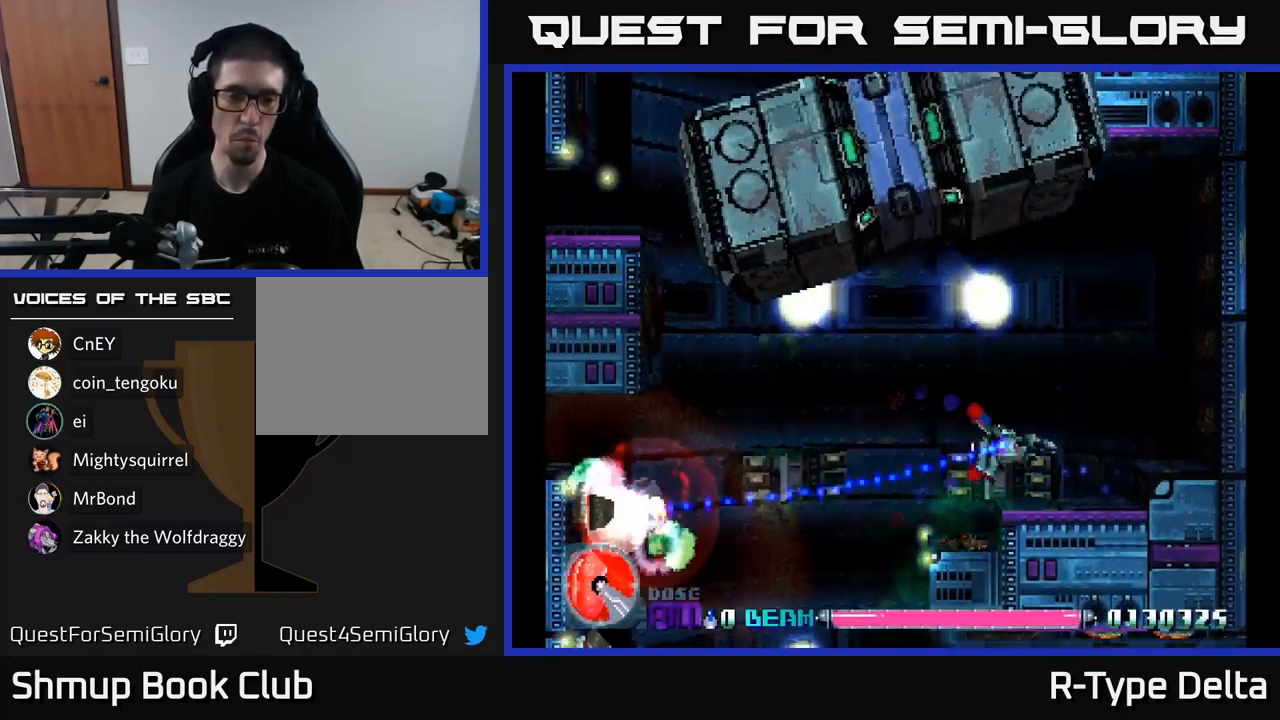
{"buttons": ["X", "DPAD_LEFT"], "right_stick": "center", "events": [[433, "DPAD_LEFT", "down"]]}
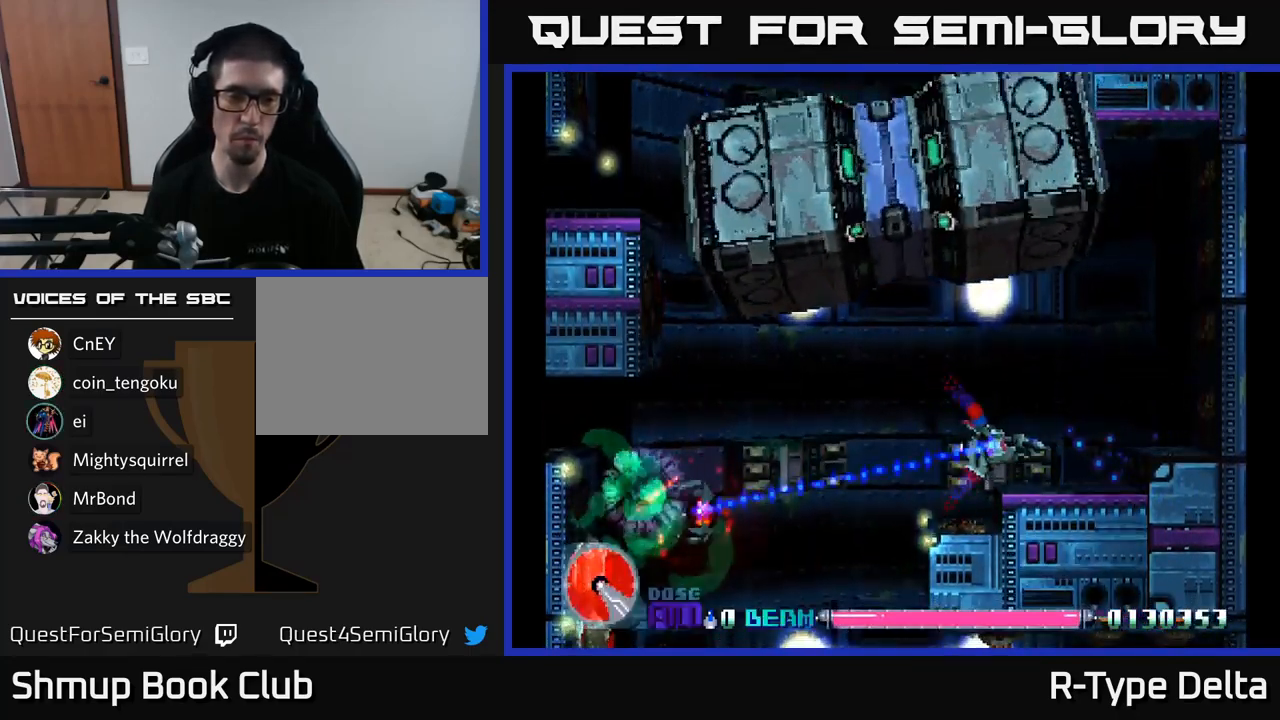
{"buttons": ["X"], "right_stick": "center", "events": [[17, "A", "down"], [183, "A", "up"], [267, "DPAD_LEFT", "up"]]}
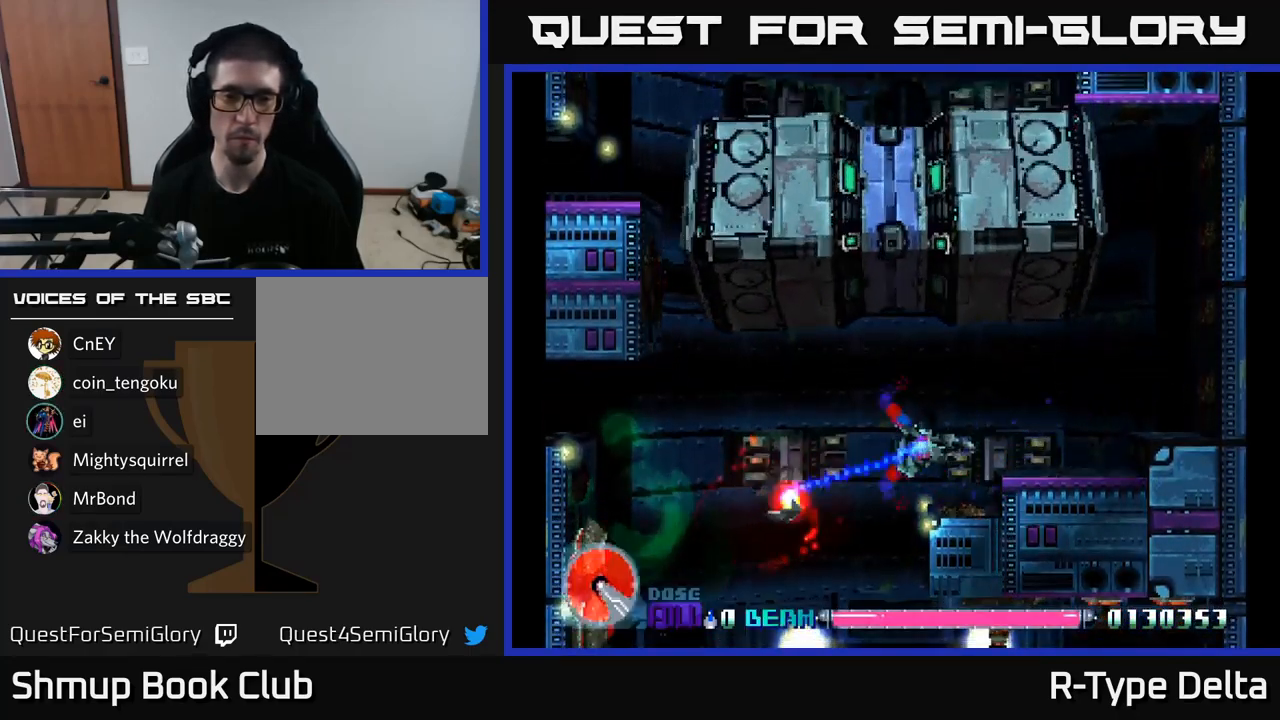
{"buttons": ["X", "DPAD_RIGHT"], "right_stick": "center", "events": [[283, "DPAD_RIGHT", "down"], [283, "DPAD_UP", "down"], [383, "DPAD_UP", "up"]]}
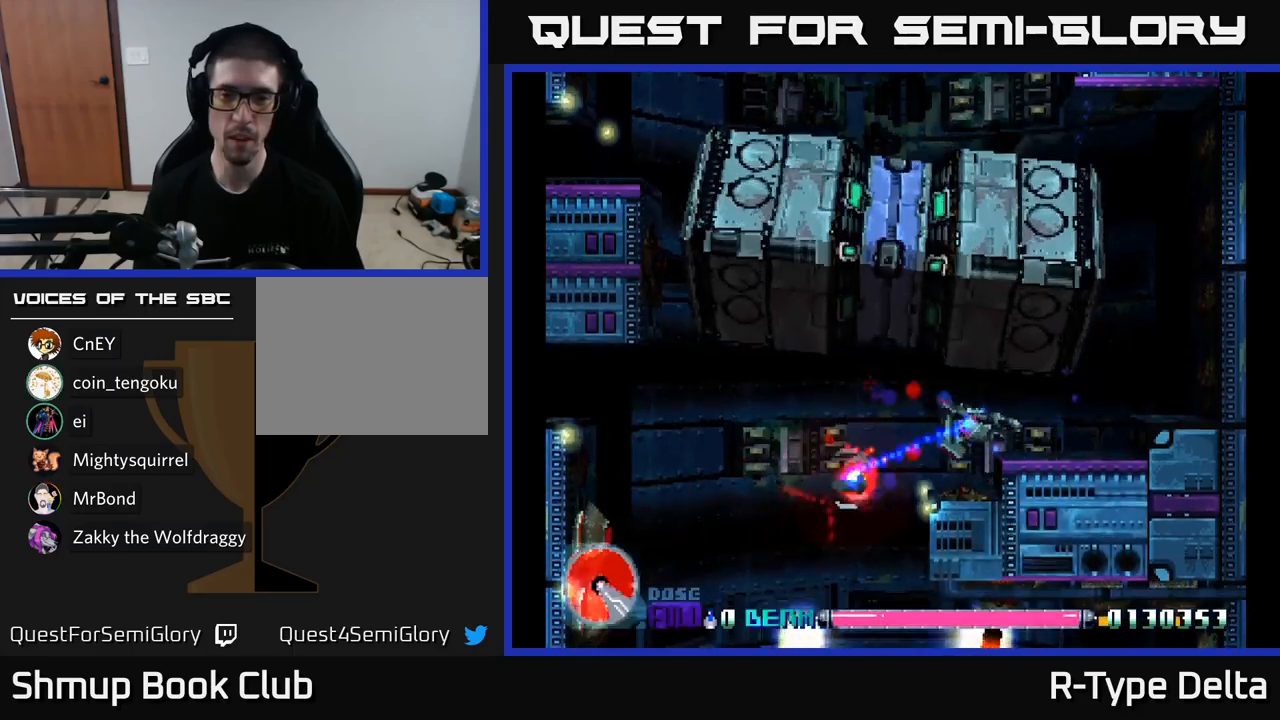
{"buttons": ["X", "DPAD_RIGHT"], "right_stick": "center", "events": [[17, "DPAD_UP", "down"], [67, "DPAD_UP", "up"], [250, "DPAD_DOWN", "down"], [333, "DPAD_DOWN", "up"]]}
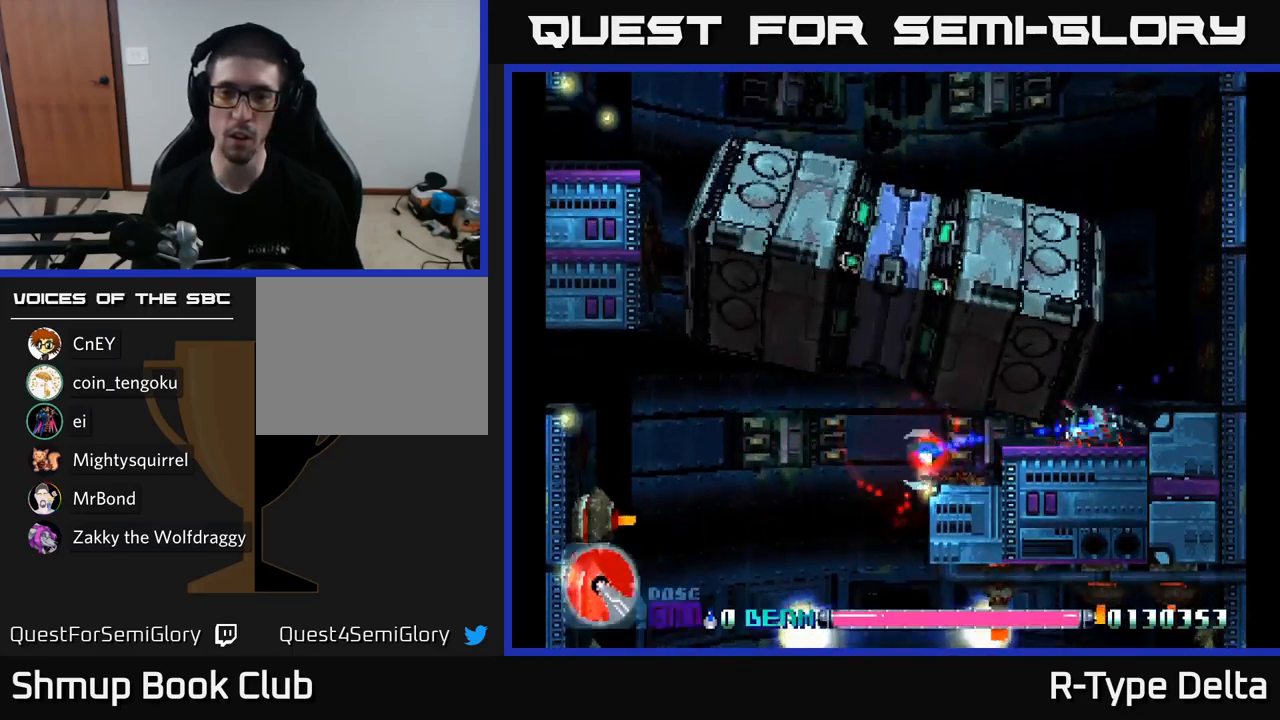
{"buttons": ["A", "X", "DPAD_UP", "DPAD_RIGHT"], "right_stick": "center", "events": [[117, "DPAD_UP", "down"], [183, "DPAD_RIGHT", "up"], [200, "DPAD_RIGHT", "down"], [433, "A", "down"]]}
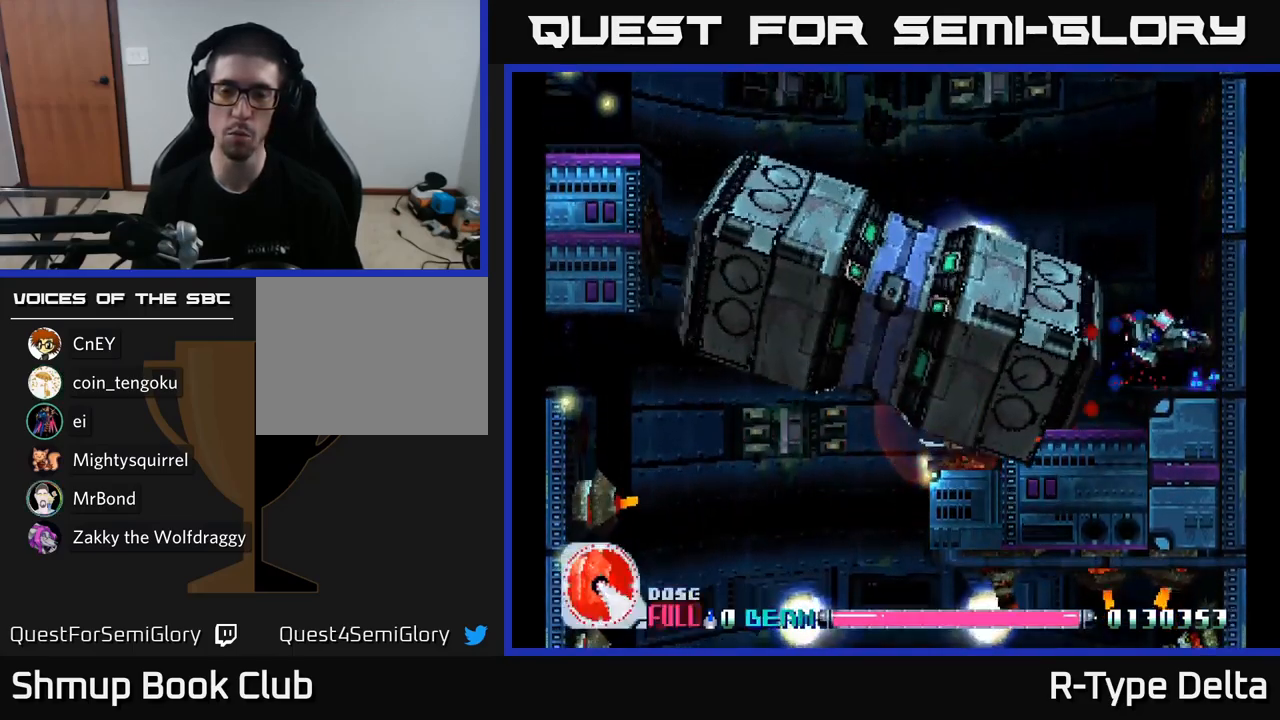
{"buttons": ["X"], "right_stick": "center", "events": [[17, "DPAD_RIGHT", "up"], [100, "A", "up"], [400, "DPAD_UP", "up"]]}
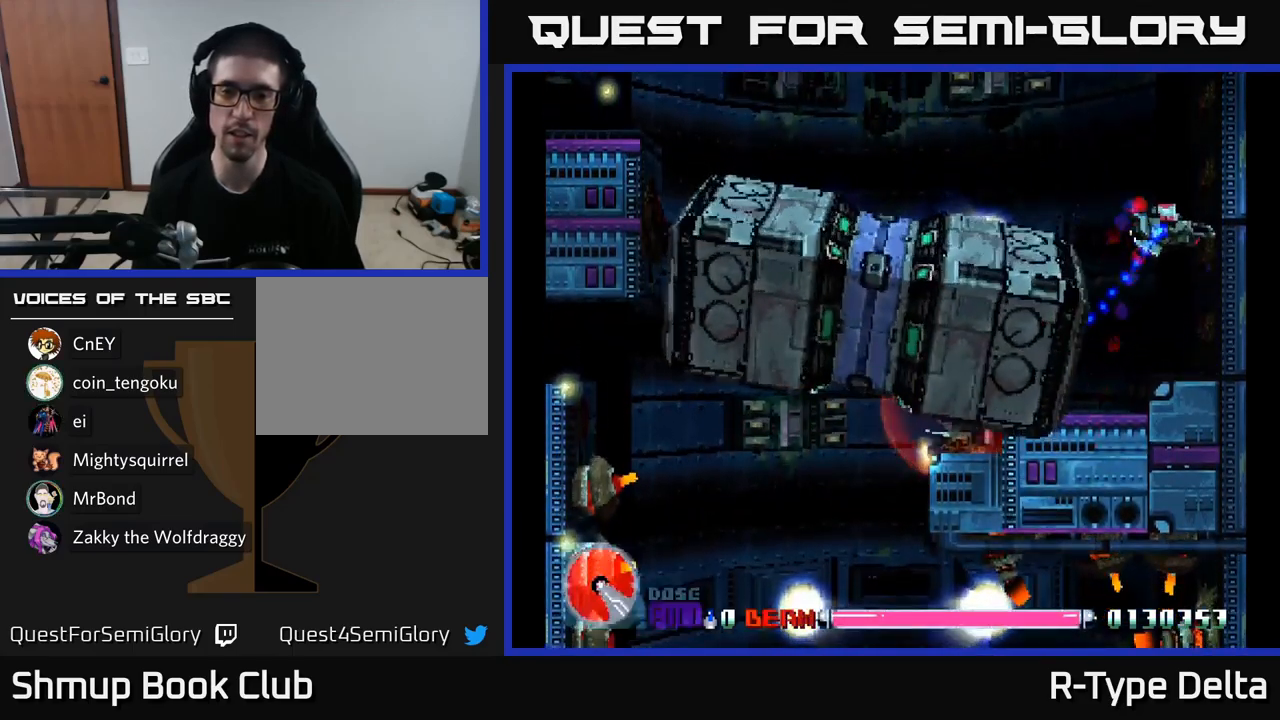
{"buttons": ["X"], "right_stick": "center", "events": [[50, "DPAD_DOWN", "down"], [233, "DPAD_DOWN", "up"], [283, "DPAD_LEFT", "down"], [450, "DPAD_LEFT", "up"]]}
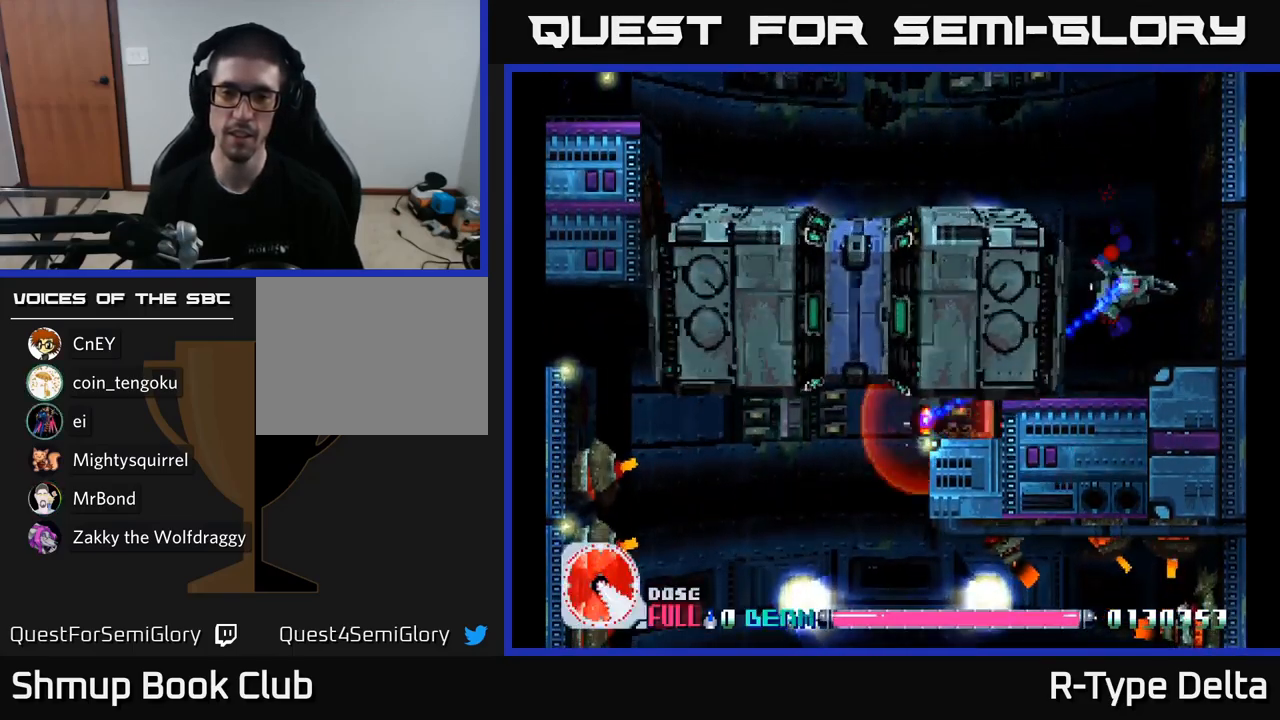
{"buttons": ["X"], "right_stick": "center", "events": []}
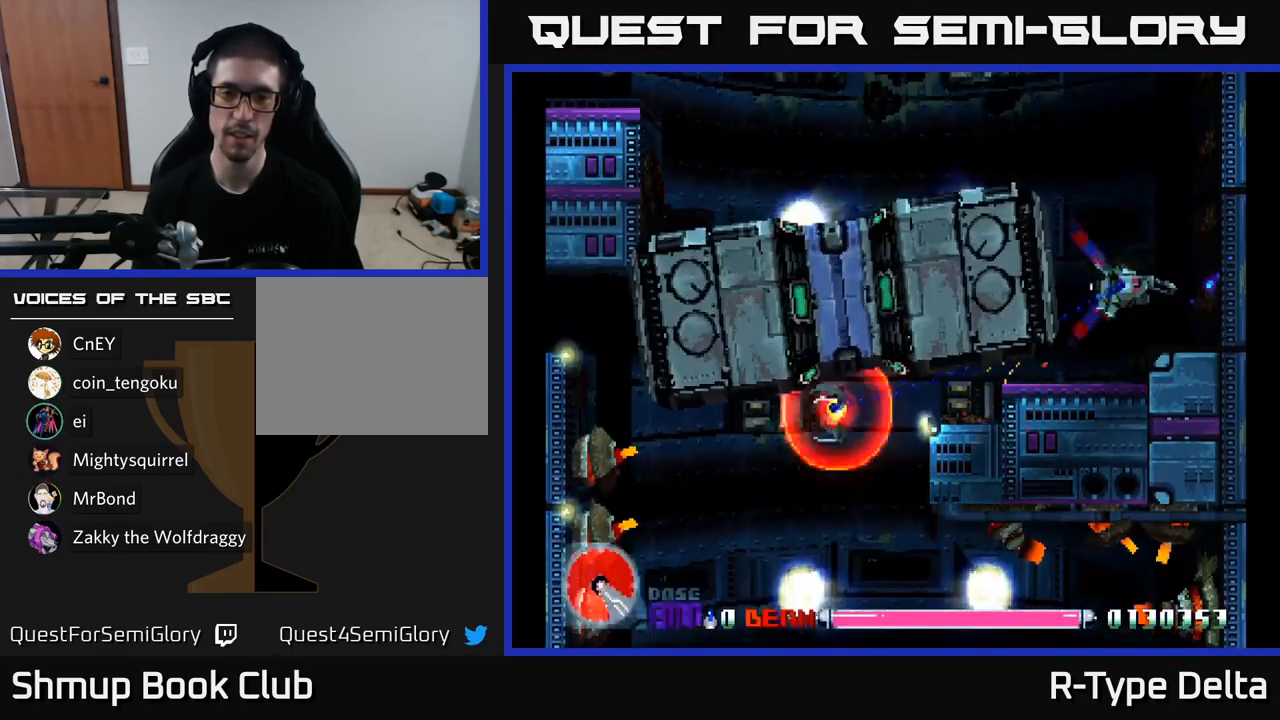
{"buttons": ["X"], "right_stick": "center", "events": [[33, "DPAD_DOWN", "down"], [333, "A", "down"], [383, "DPAD_DOWN", "up"], [500, "A", "up"]]}
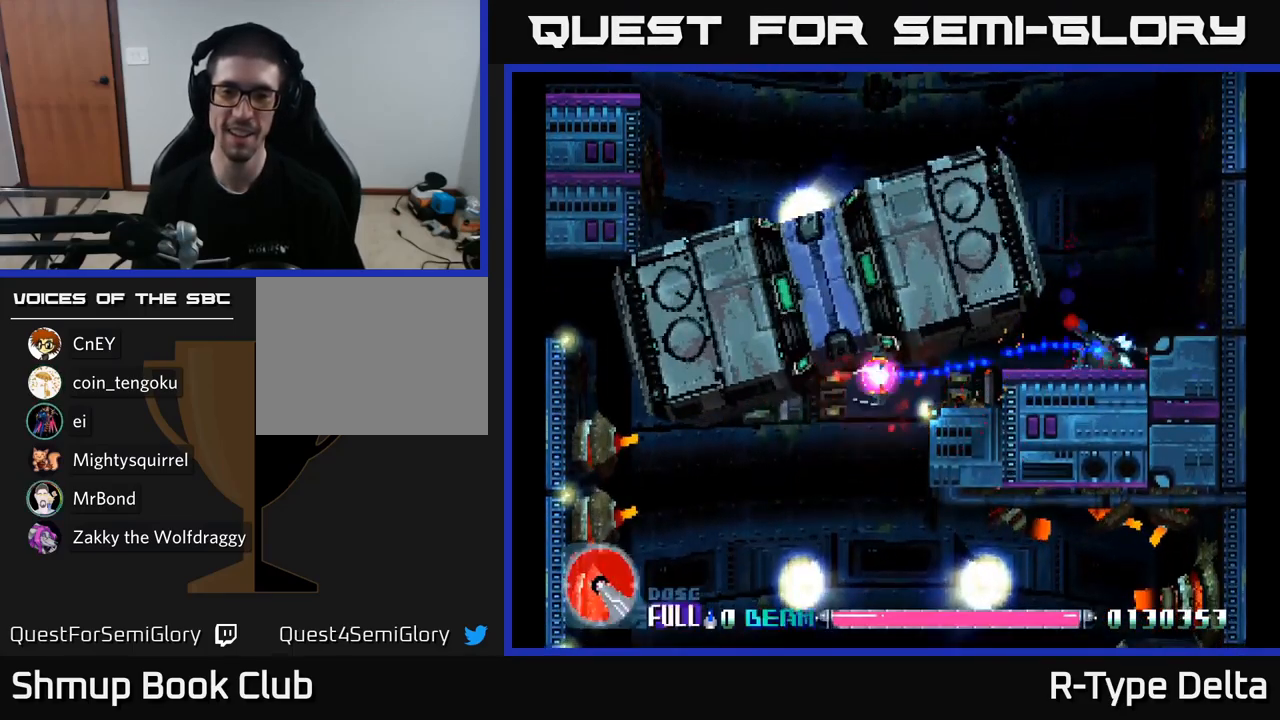
{"buttons": ["X"], "right_stick": "center", "events": [[283, "DPAD_UP", "down"], [317, "DPAD_LEFT", "down"], [383, "DPAD_UP", "up"], [483, "DPAD_LEFT", "up"]]}
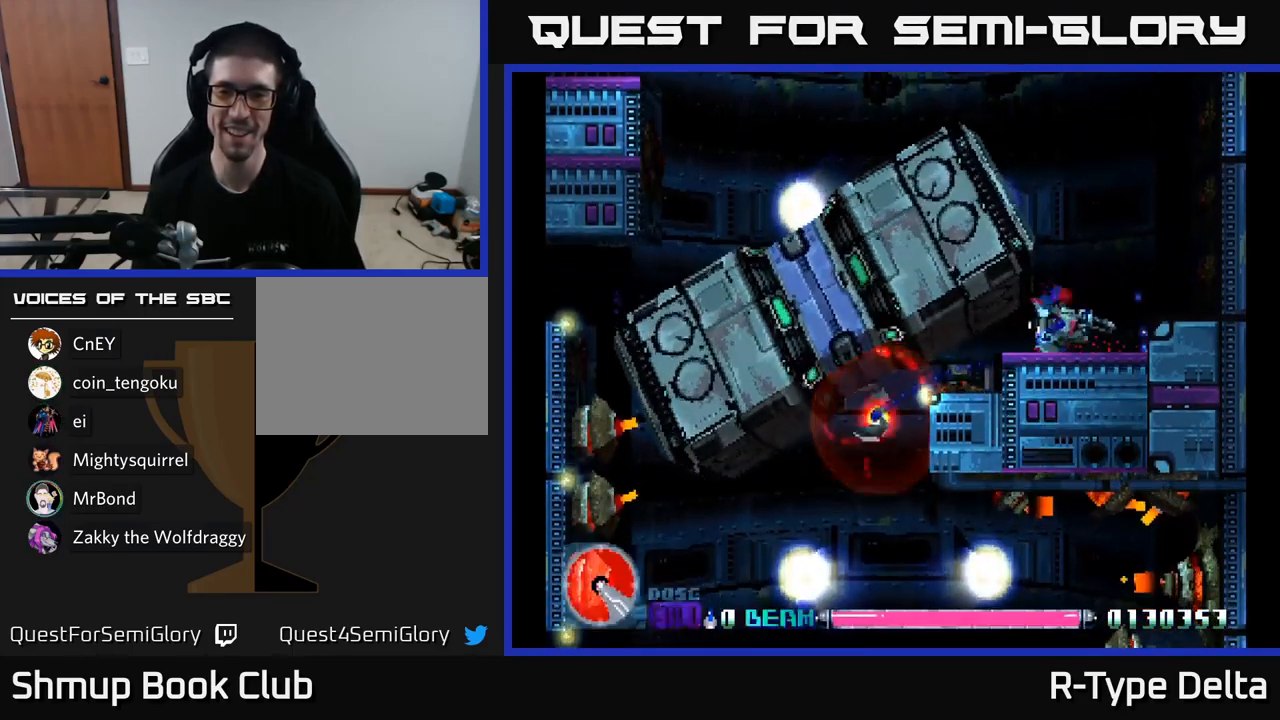
{"buttons": ["X"], "right_stick": "center", "events": []}
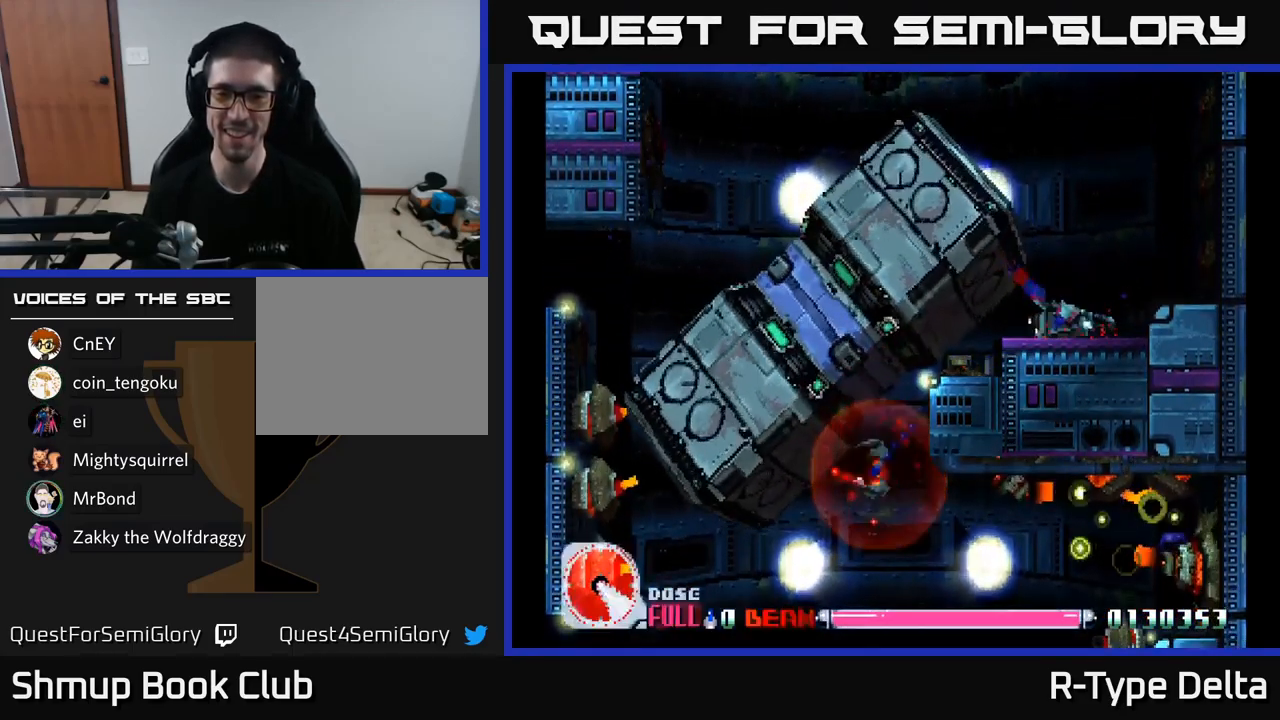
{"buttons": ["X", "DPAD_RIGHT"], "right_stick": "center", "events": [[83, "DPAD_DOWN", "down"], [100, "DPAD_RIGHT", "down"], [150, "DPAD_DOWN", "up"]]}
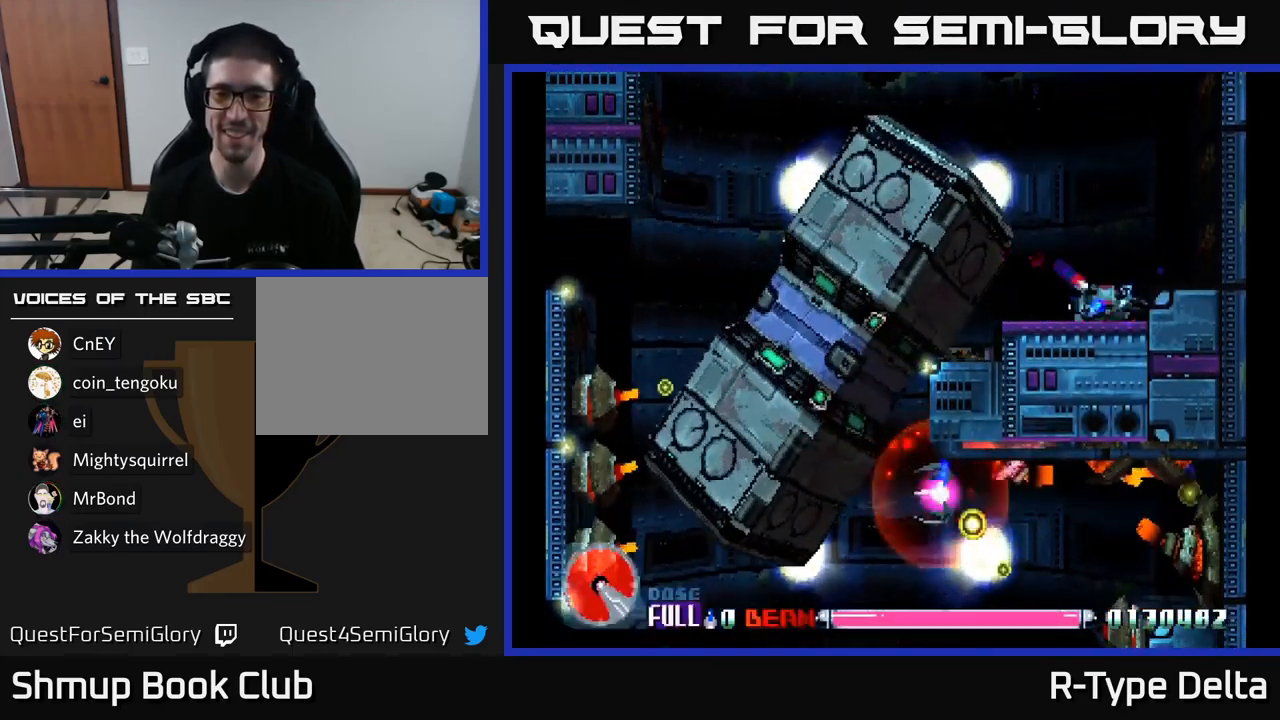
{"buttons": ["X", "DPAD_RIGHT"], "right_stick": "center", "events": [[300, "DPAD_UP", "down"], [467, "DPAD_UP", "up"]]}
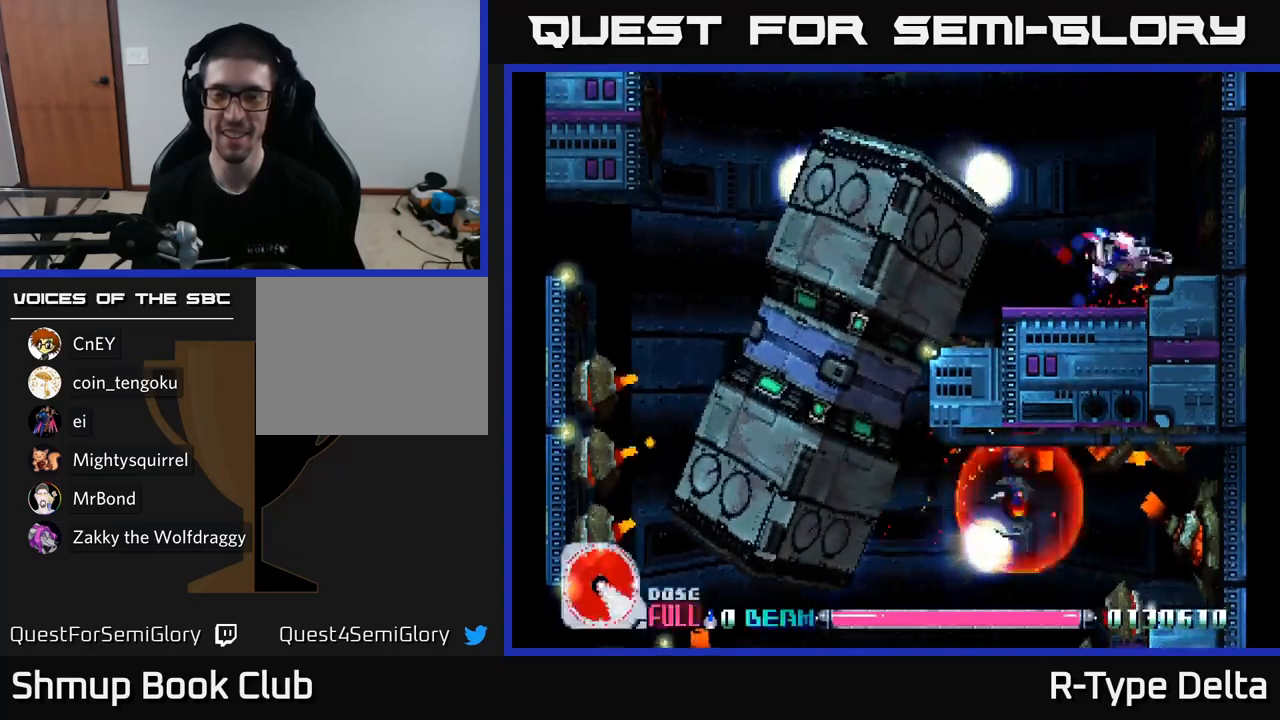
{"buttons": ["X"], "right_stick": "center", "events": [[367, "DPAD_RIGHT", "up"]]}
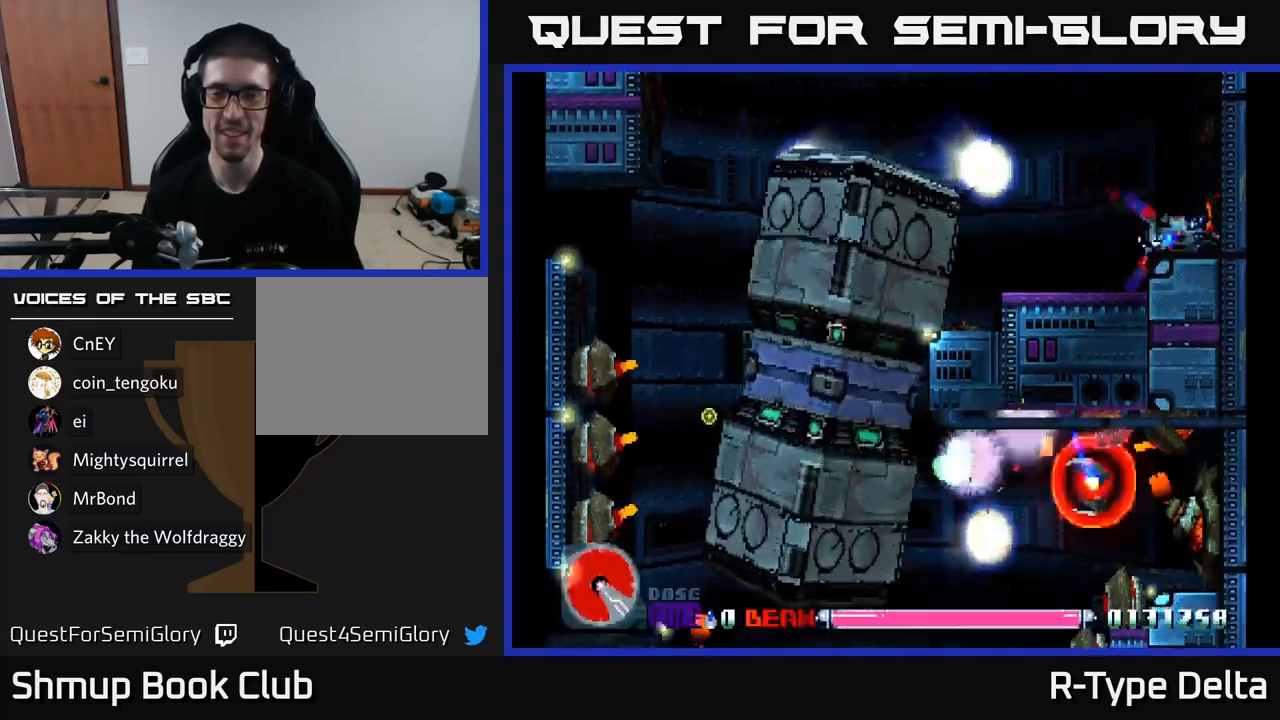
{"buttons": ["X"], "right_stick": "center", "events": []}